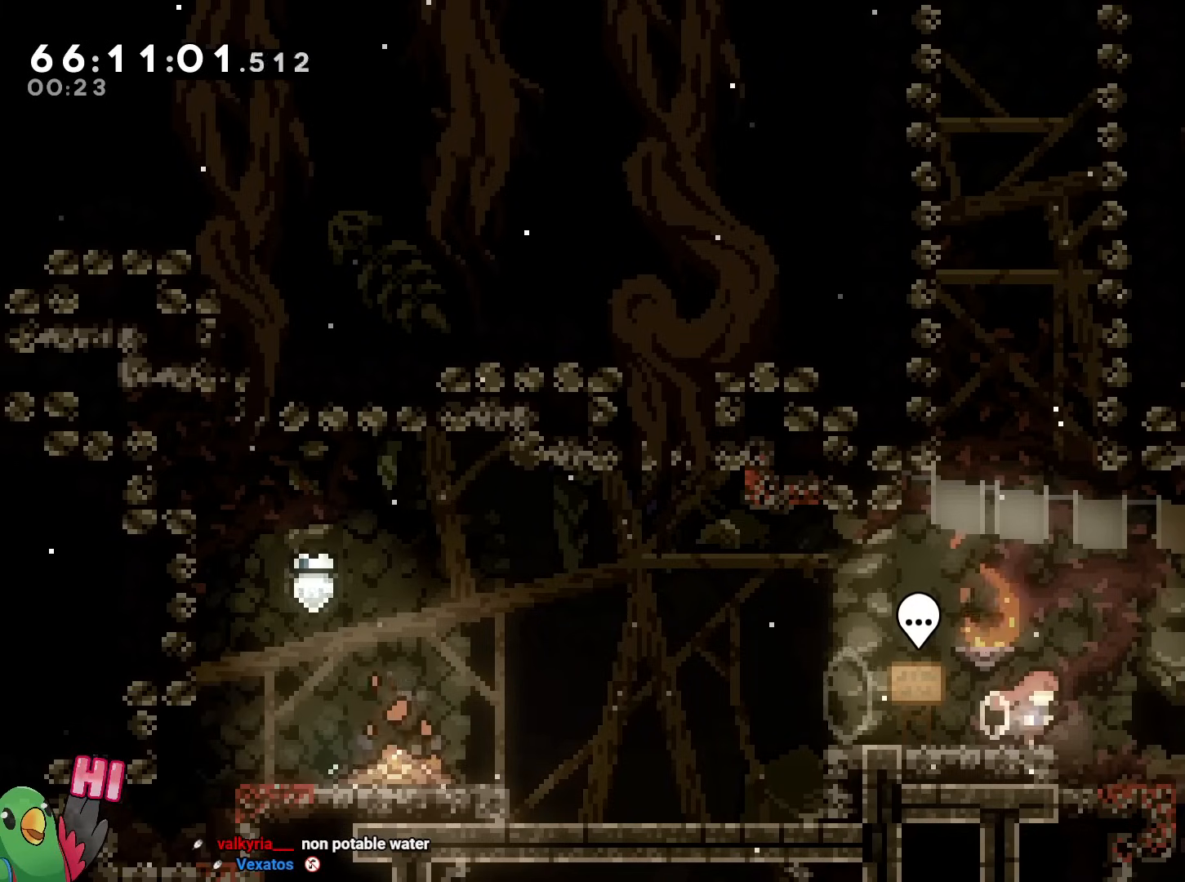
Gameplay with a controller (Nintendo layout); each line is a JSON object with the inputs held at the frame after it. "events" lists button and stick changes between this image and that frame as [ms after this image, input, new state], when the widget could be followed in between. Not read: HOME L1 L3 R3.
{"buttons": ["L2"], "left_stick": "right", "right_stick": "center", "events": [[317, "R1", "up"], [433, "left_stick", "right"], [483, "L2", "down"]]}
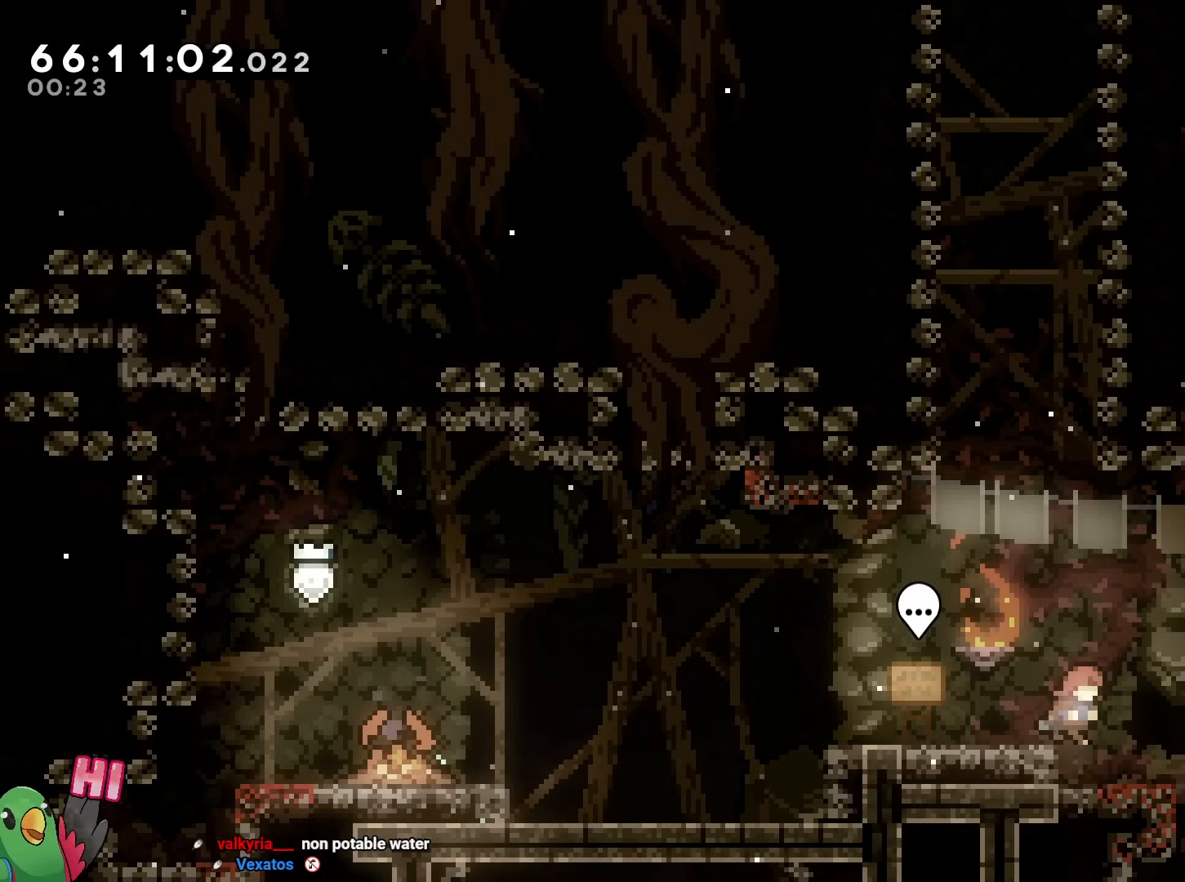
{"buttons": [], "left_stick": "left", "right_stick": "center", "events": [[400, "L2", "up"], [467, "left_stick", "left"]]}
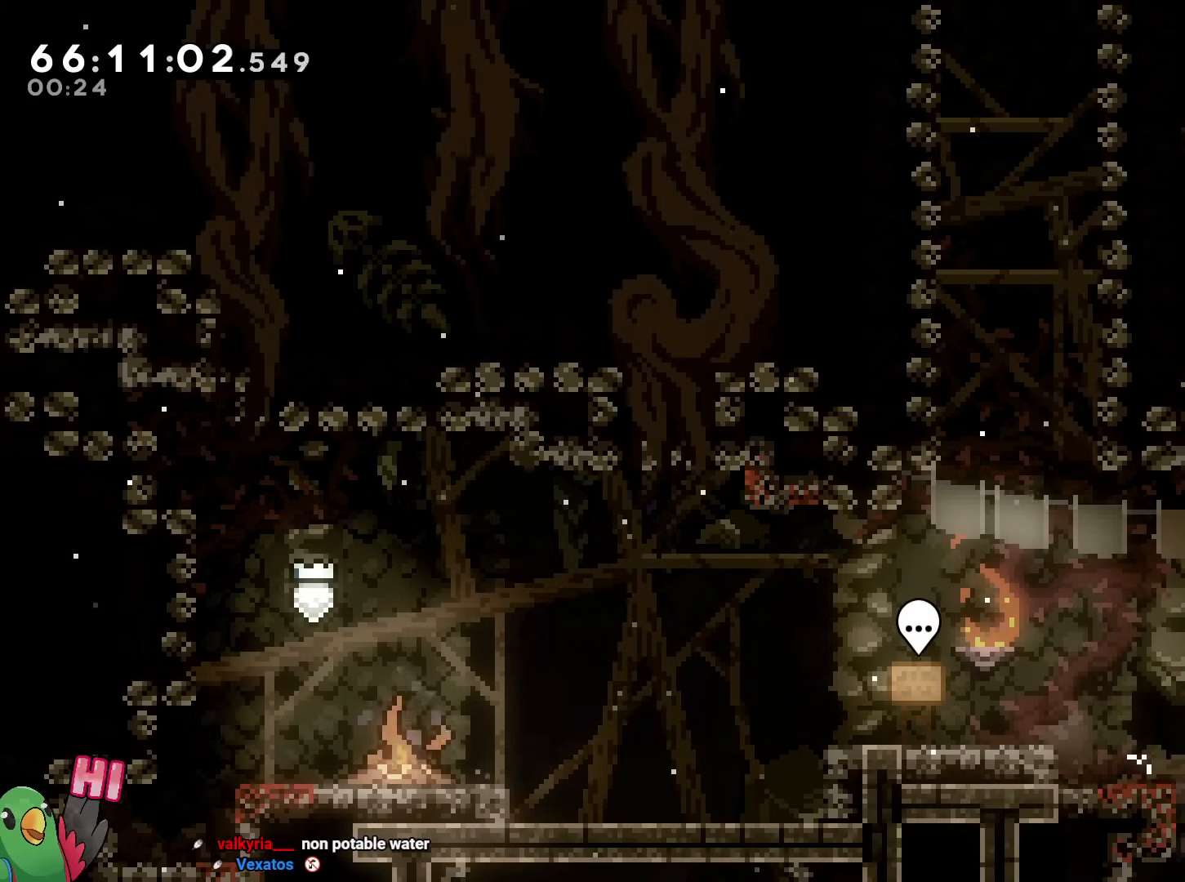
{"buttons": ["L2"], "left_stick": "left", "right_stick": "center", "events": [[83, "L2", "down"], [350, "B", "down"], [483, "B", "up"]]}
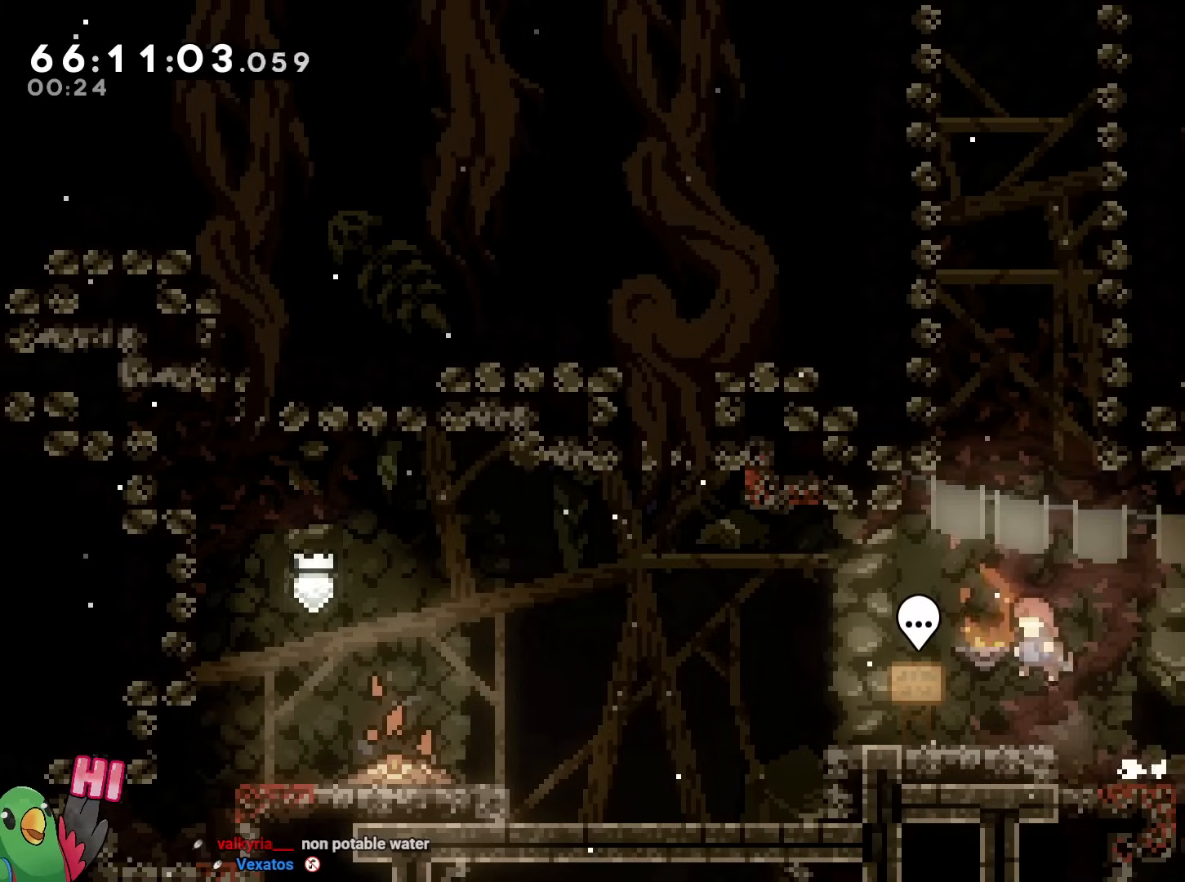
{"buttons": [], "left_stick": "center", "right_stick": "center", "events": [[184, "L2", "up"], [267, "left_stick", "center"], [317, "A", "down"], [467, "A", "up"]]}